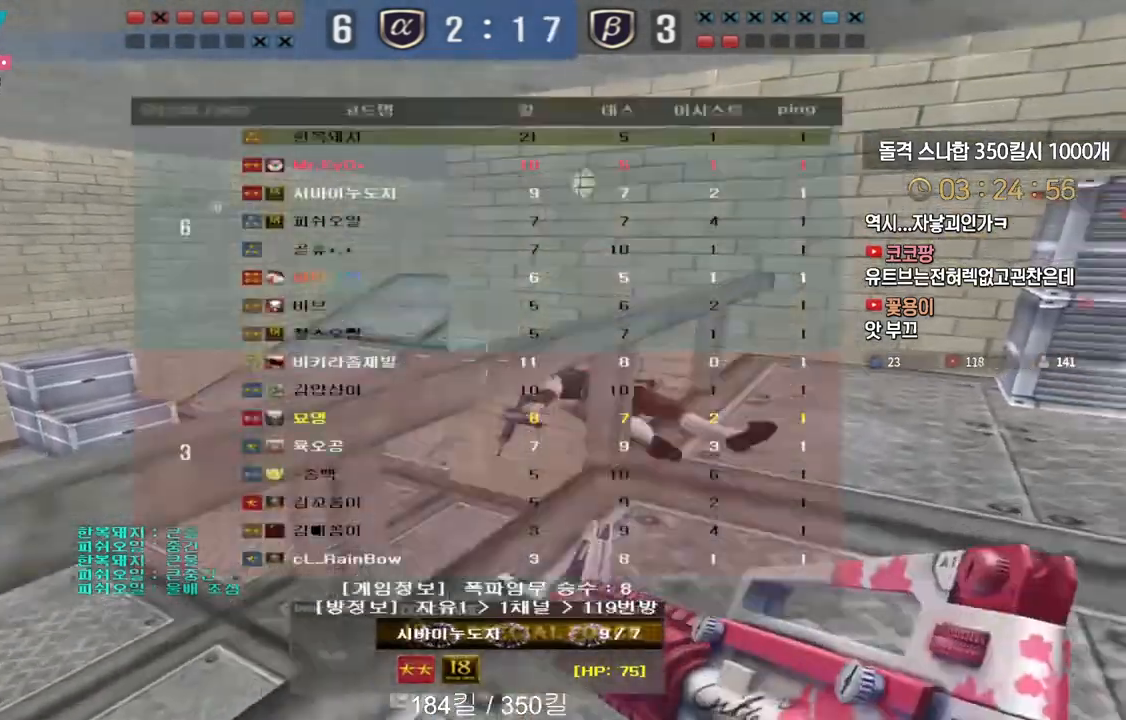
Gameplay with keyboard; each line is a JSON object with the keys held at the frame after it. "events" lists presses ("down") and releases ("up") of "a", "ctrl", "d", "e", "f", "q", "r", "s", "shift", "space", "tab" and "w" between this image and that frame as [ms after this image, input, new state], when the widget could be followed in between. No other keys are recorded. Mouse input is not recorded.
{"keys": ["tab"], "events": []}
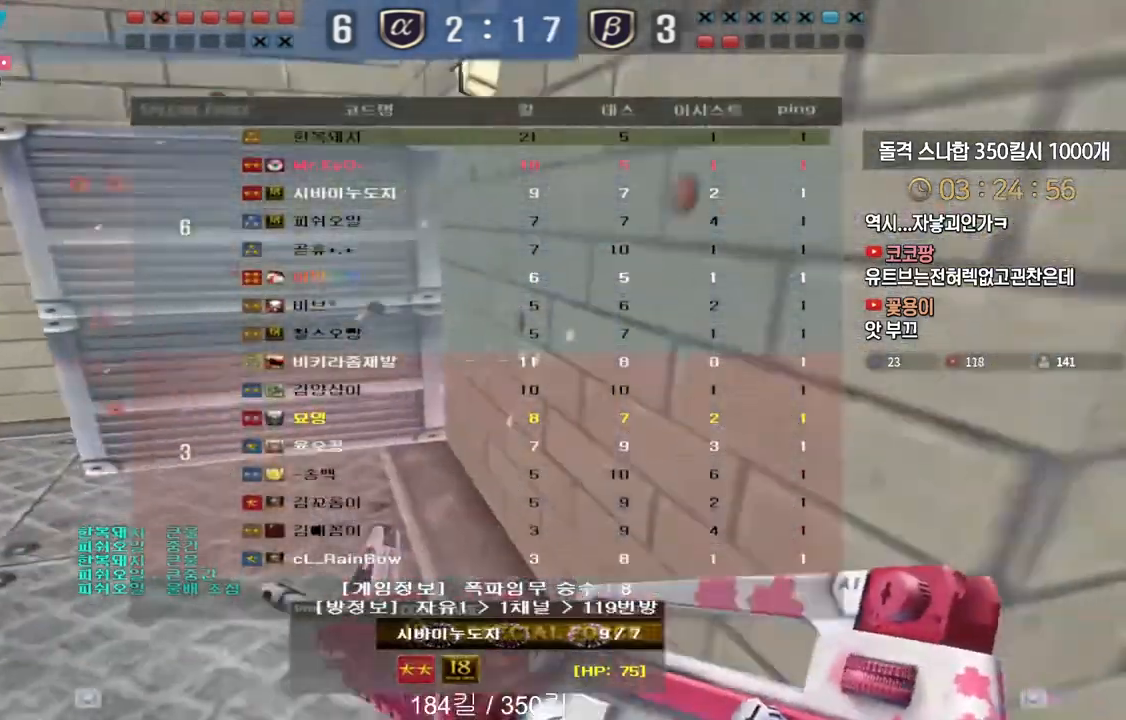
{"keys": ["tab"], "events": []}
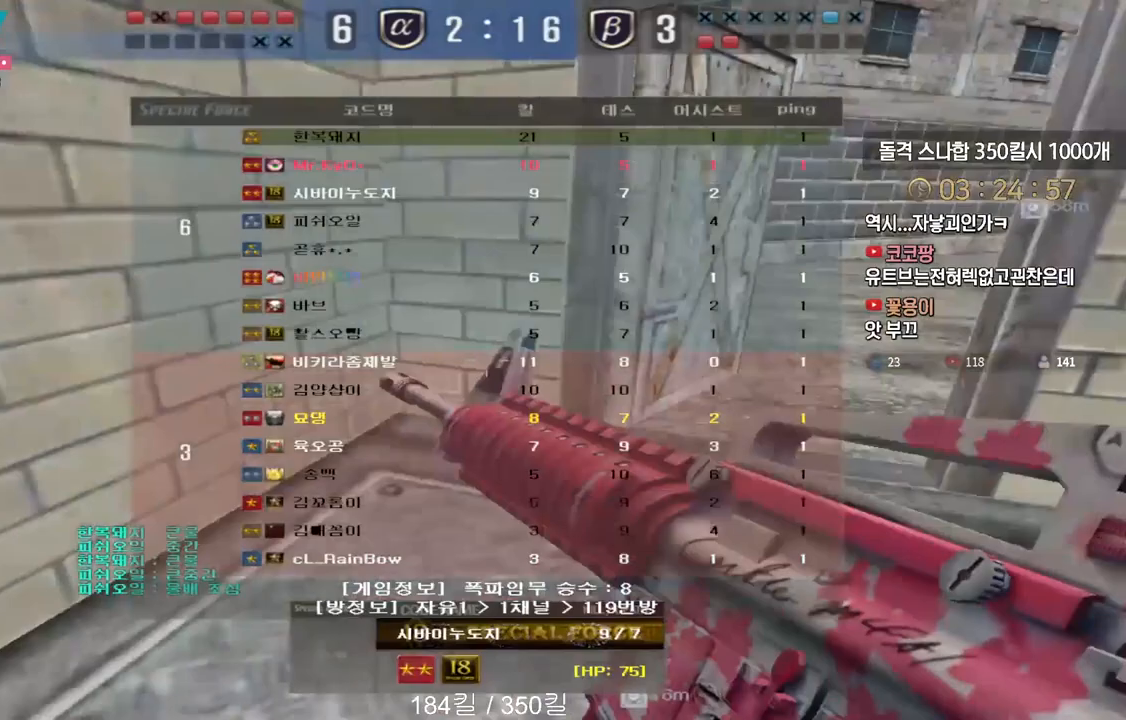
{"keys": ["tab"], "events": []}
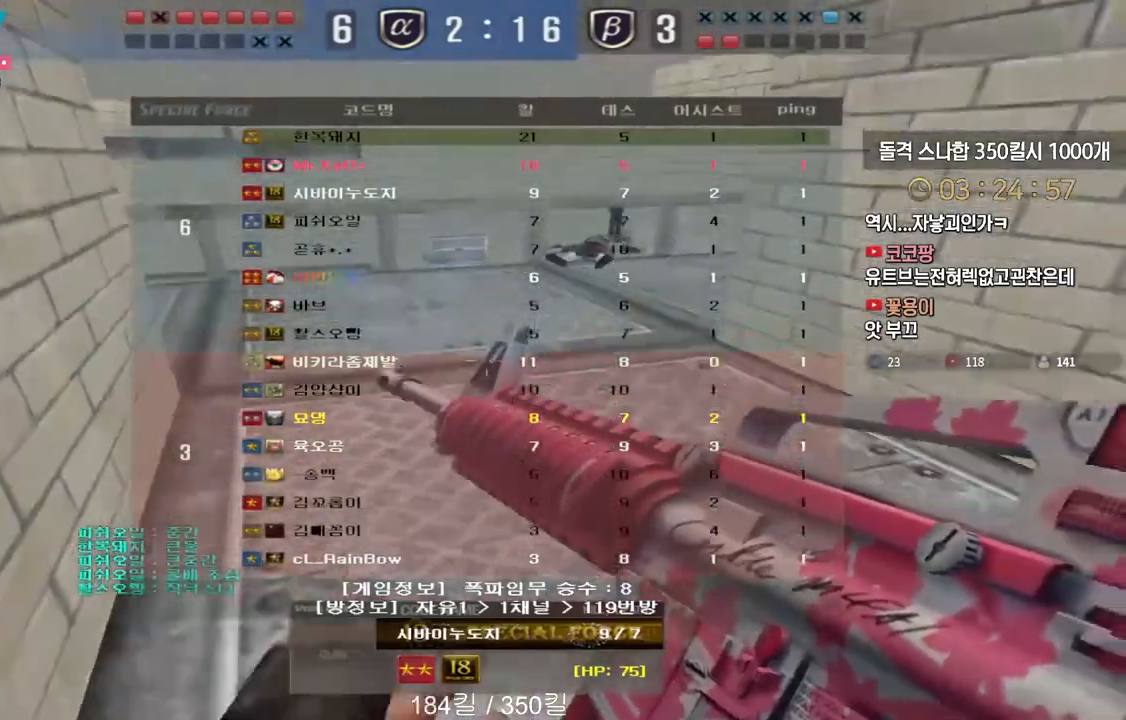
{"keys": ["tab"], "events": []}
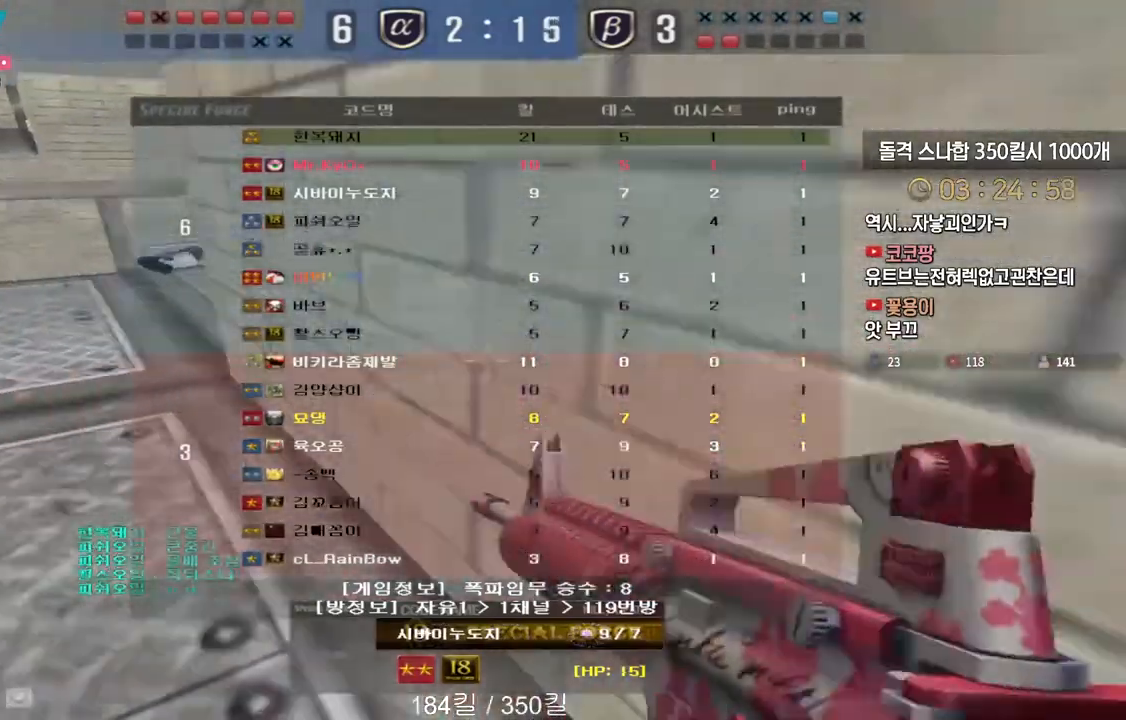
{"keys": [], "events": [[167, "tab", "up"]]}
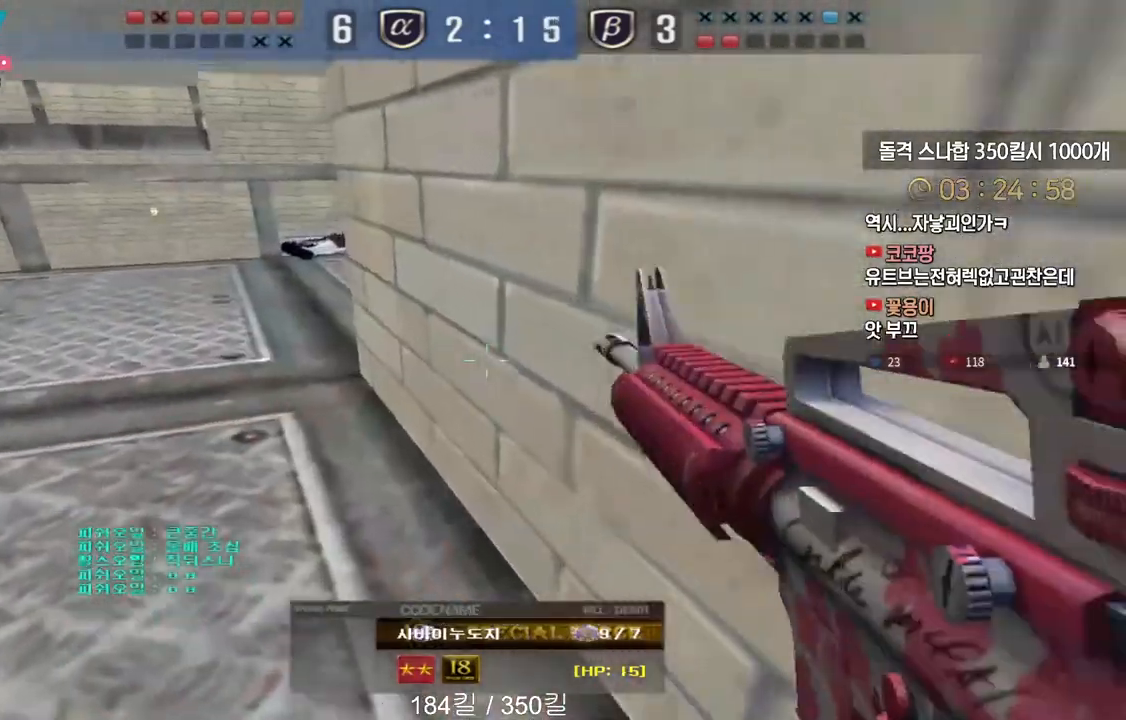
{"keys": [], "events": []}
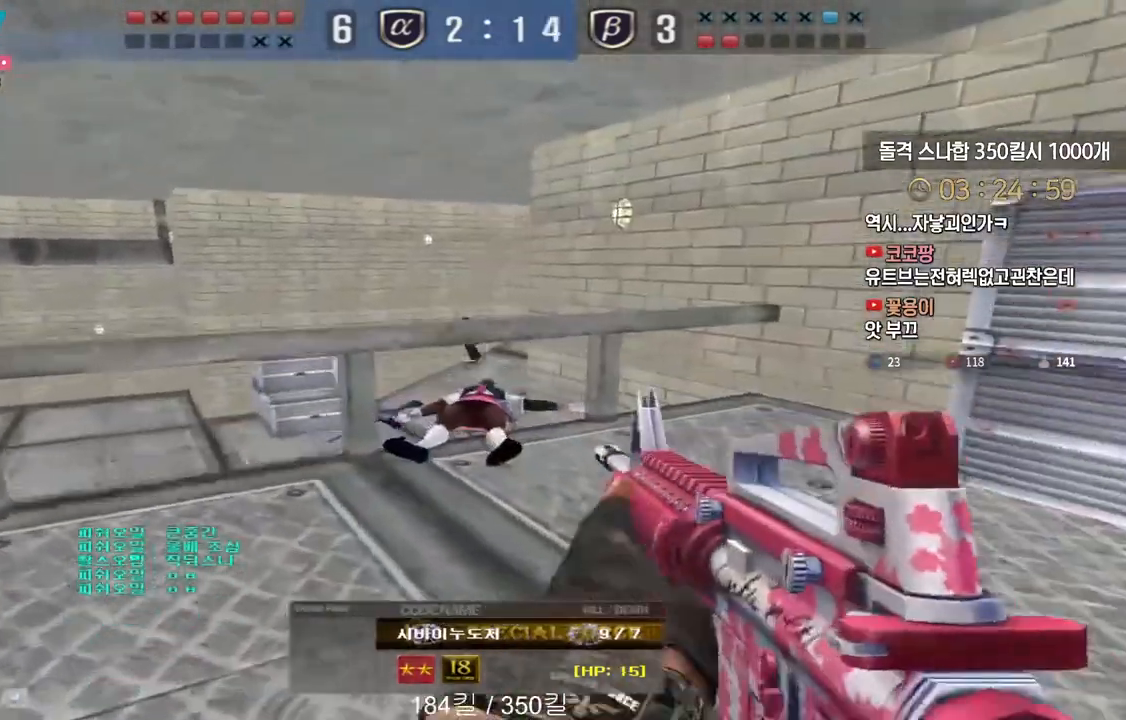
{"keys": [], "events": []}
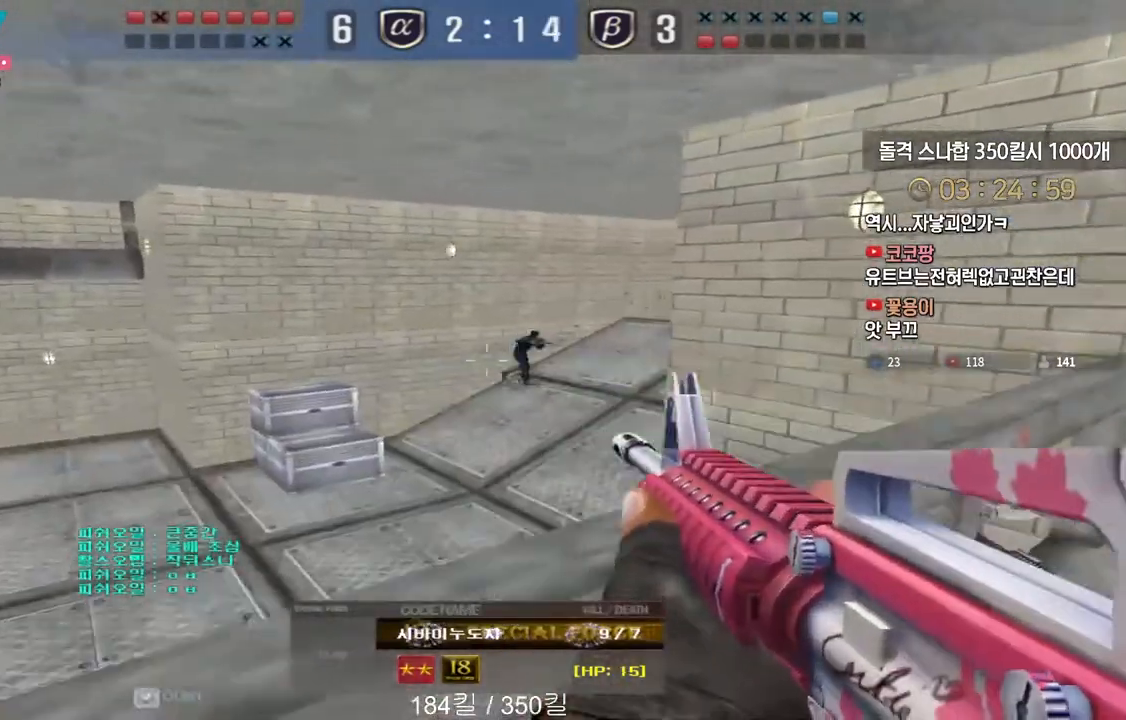
{"keys": [], "events": []}
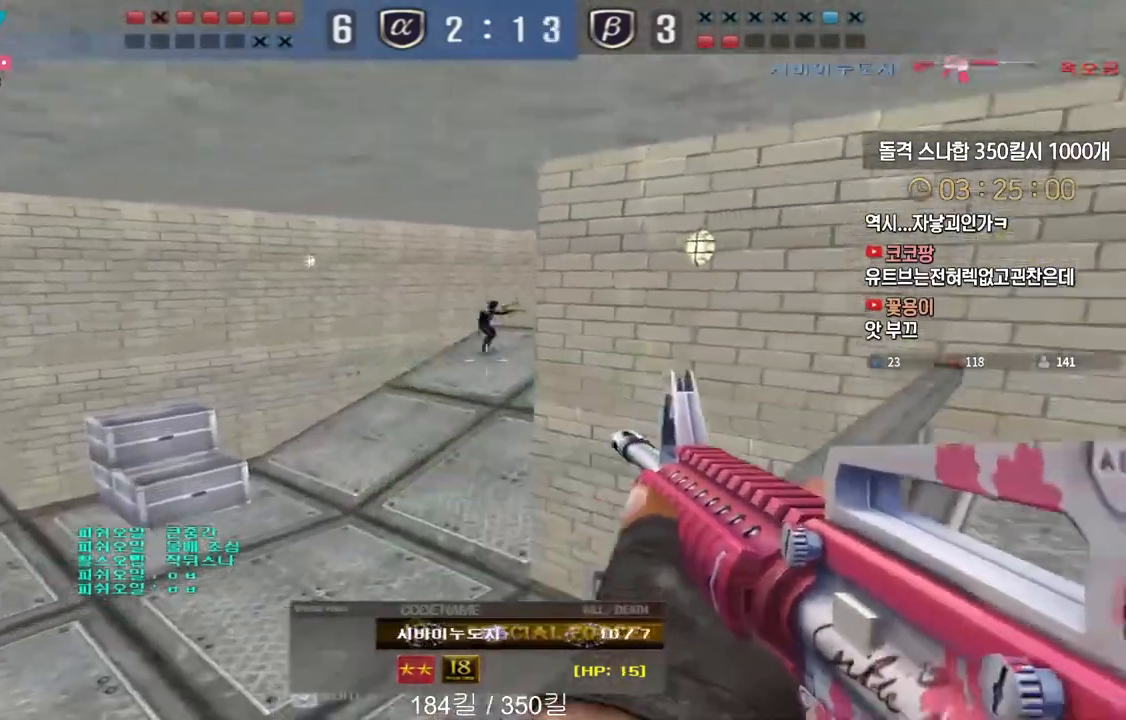
{"keys": ["tab"], "events": [[417, "tab", "down"]]}
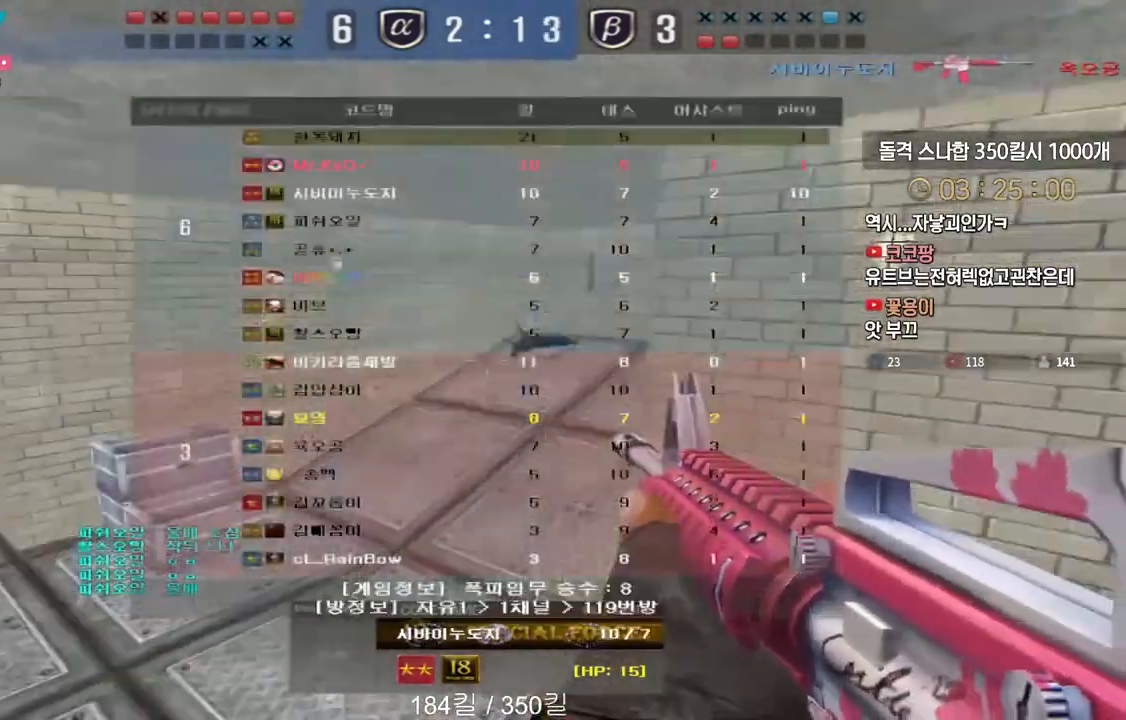
{"keys": ["tab"], "events": []}
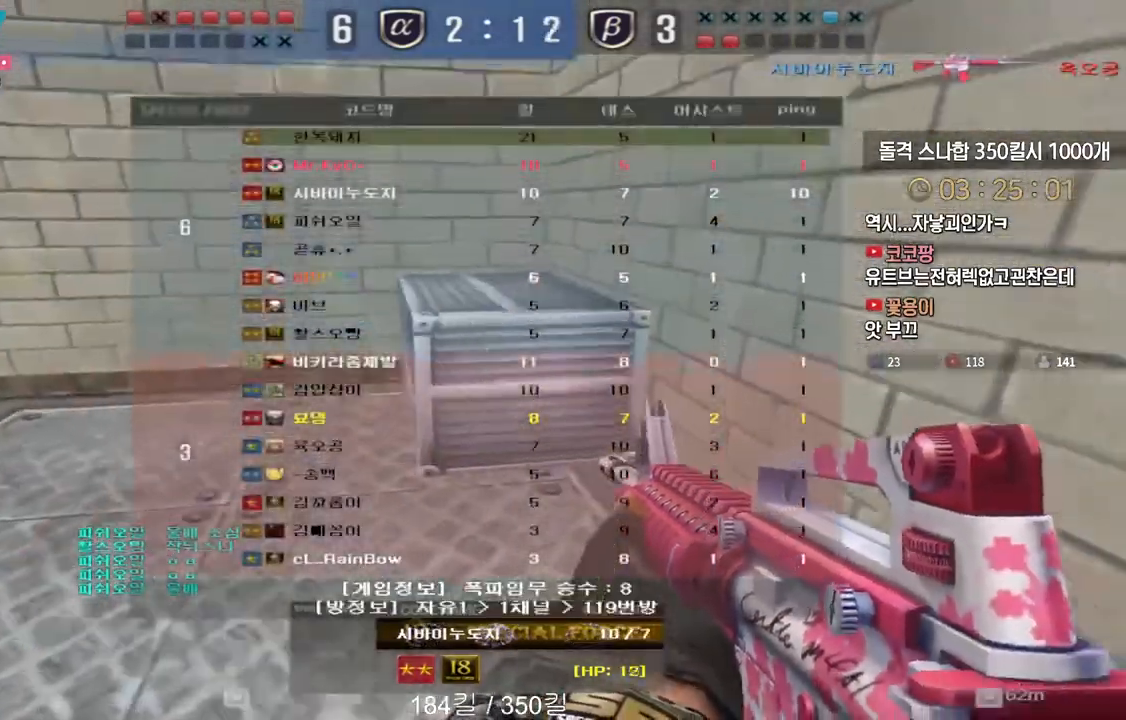
{"keys": [], "events": [[33, "tab", "up"]]}
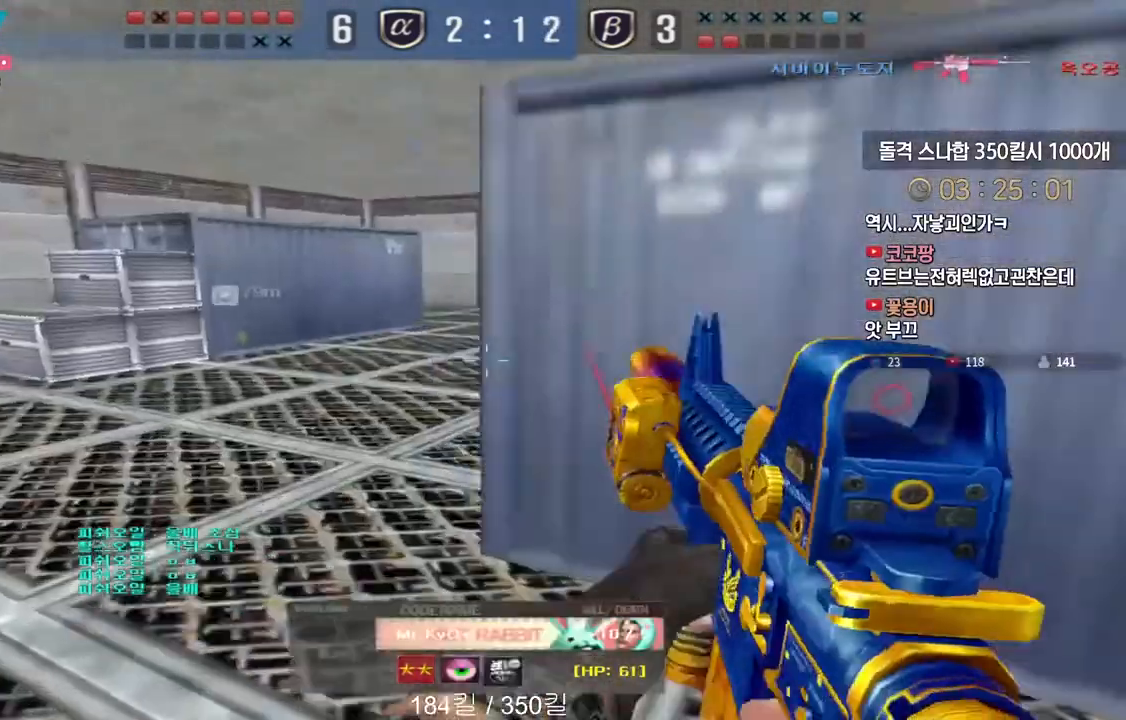
{"keys": [], "events": []}
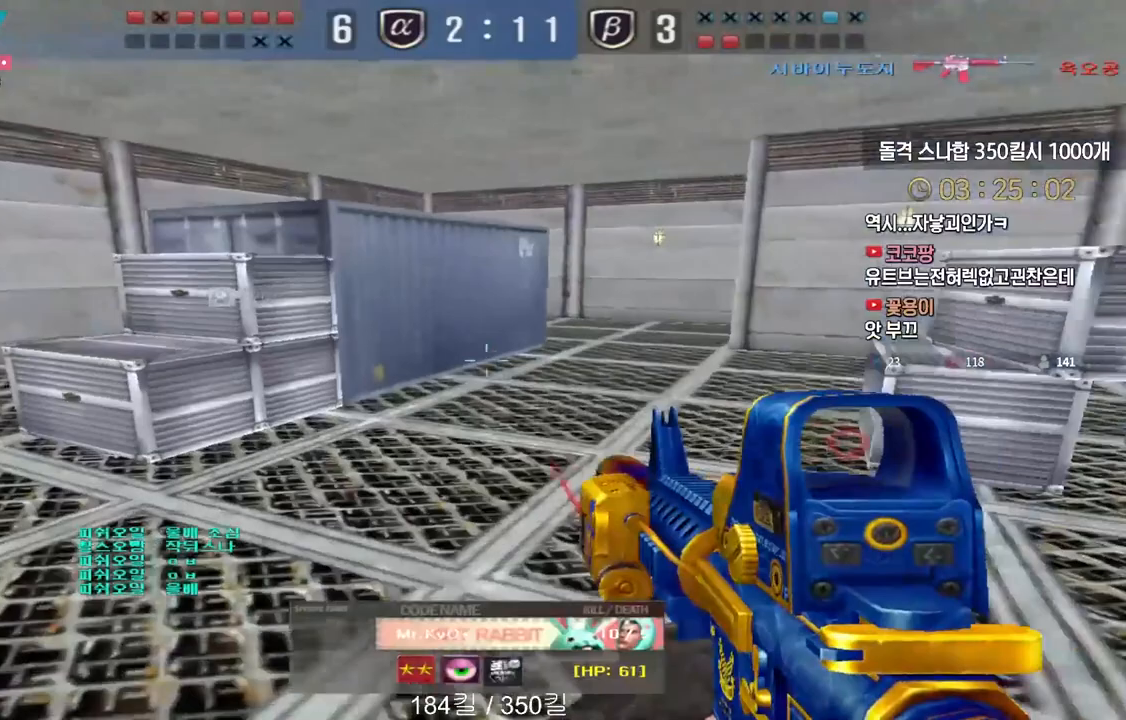
{"keys": [], "events": []}
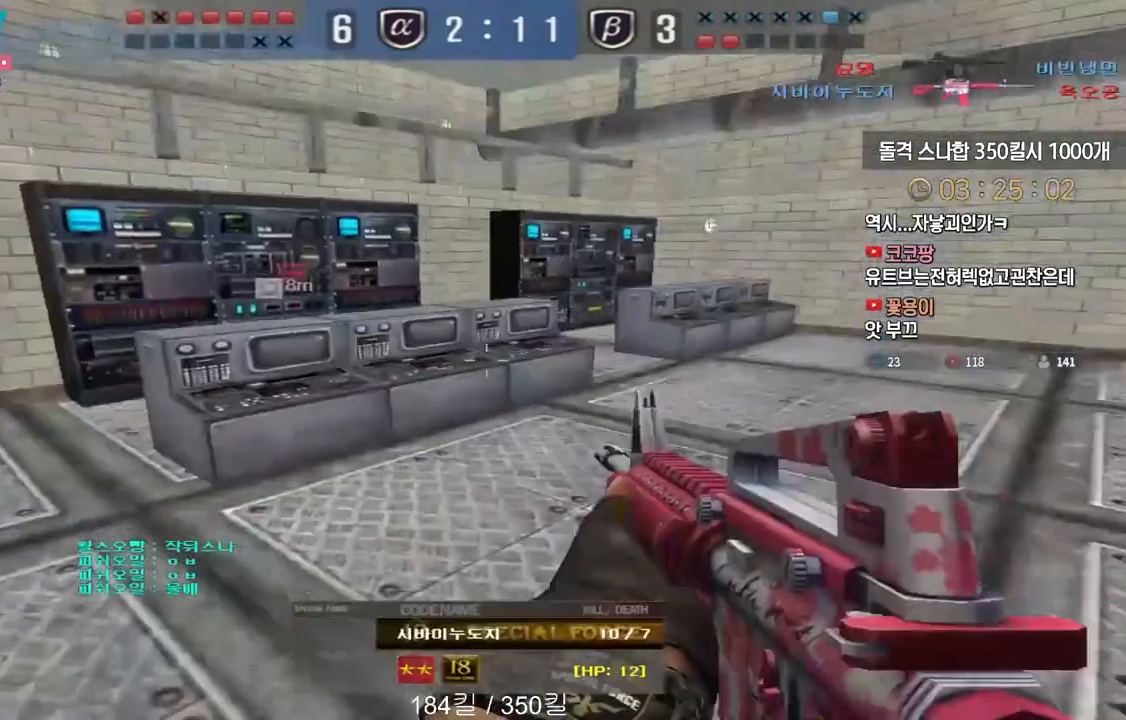
{"keys": ["tab"], "events": [[233, "tab", "down"]]}
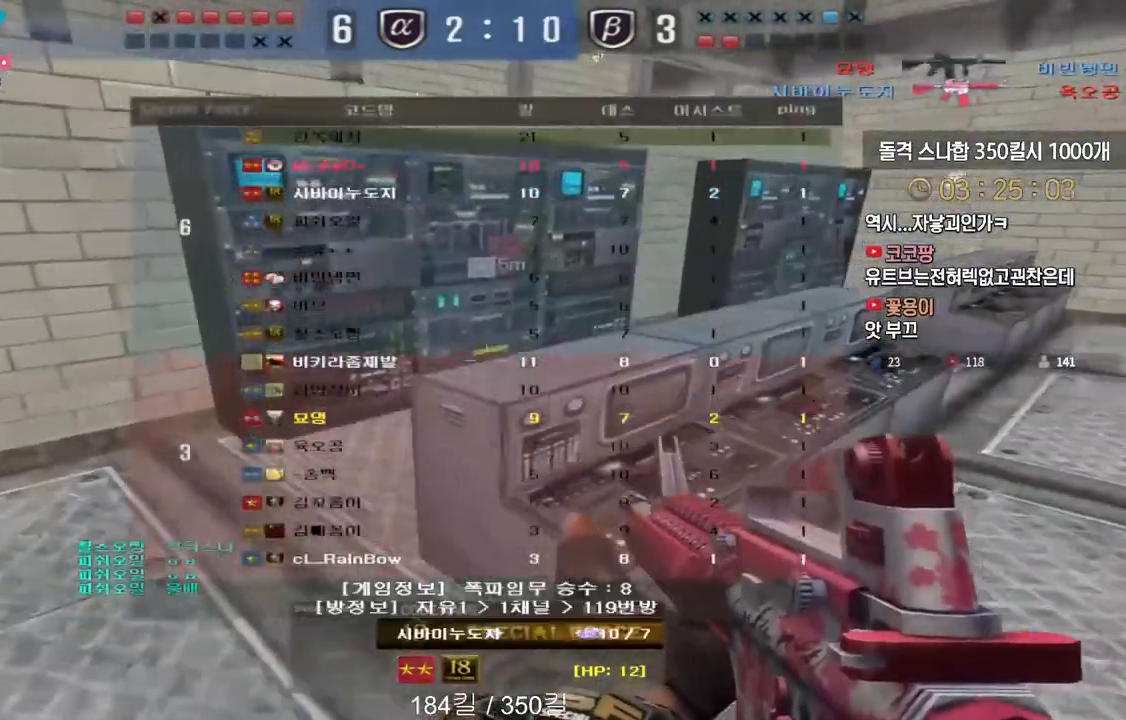
{"keys": ["tab"], "events": []}
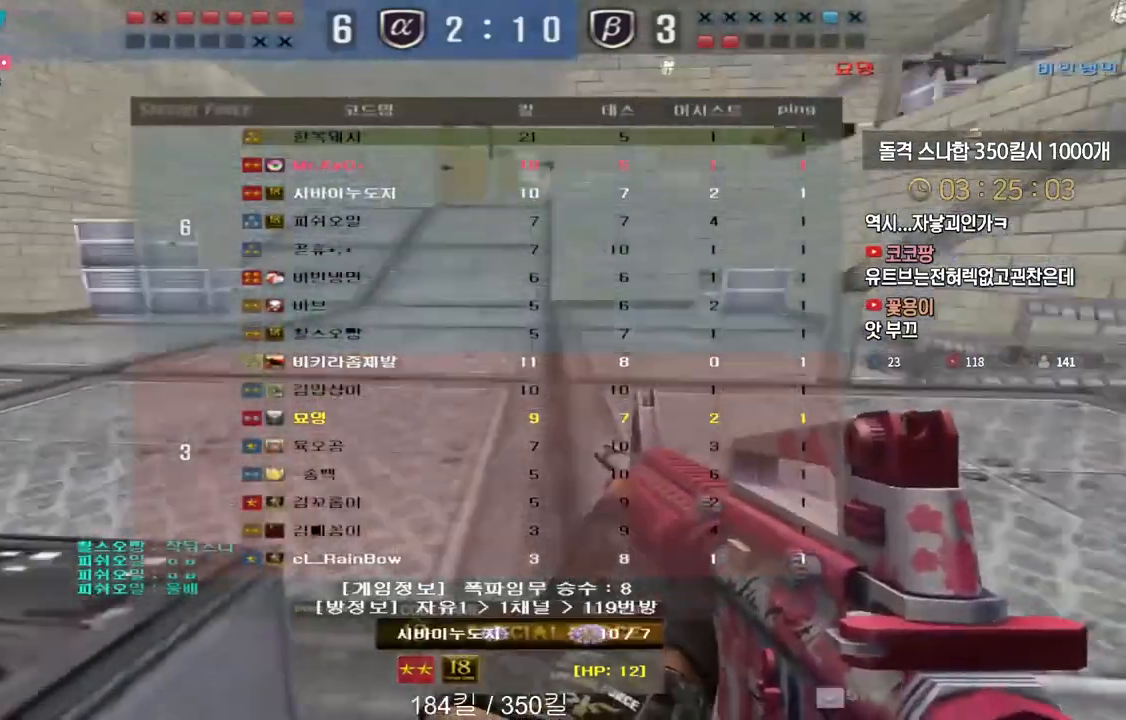
{"keys": [], "events": [[467, "tab", "up"]]}
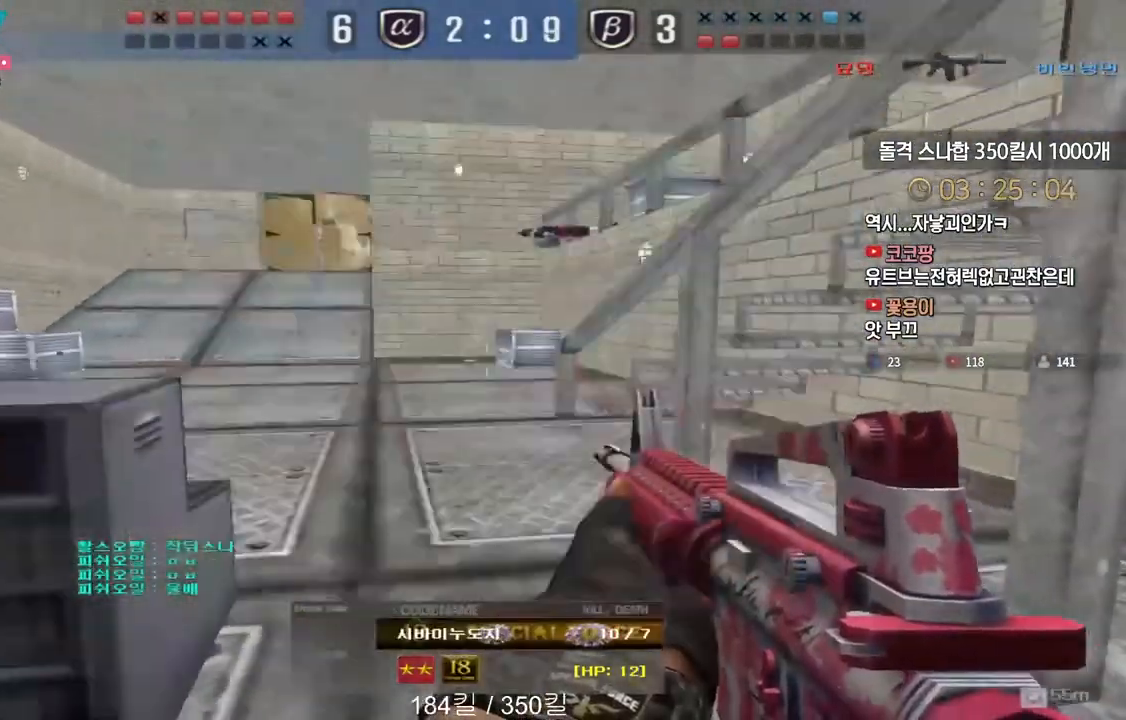
{"keys": ["tab"], "events": [[267, "tab", "down"]]}
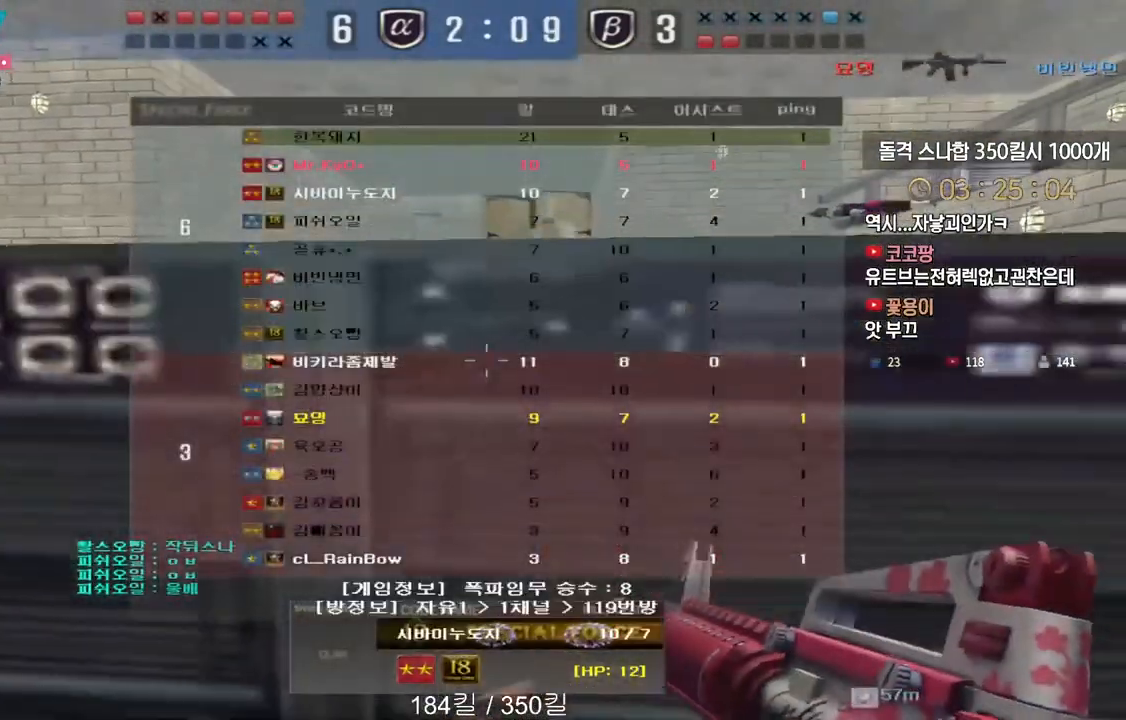
{"keys": ["tab"], "events": []}
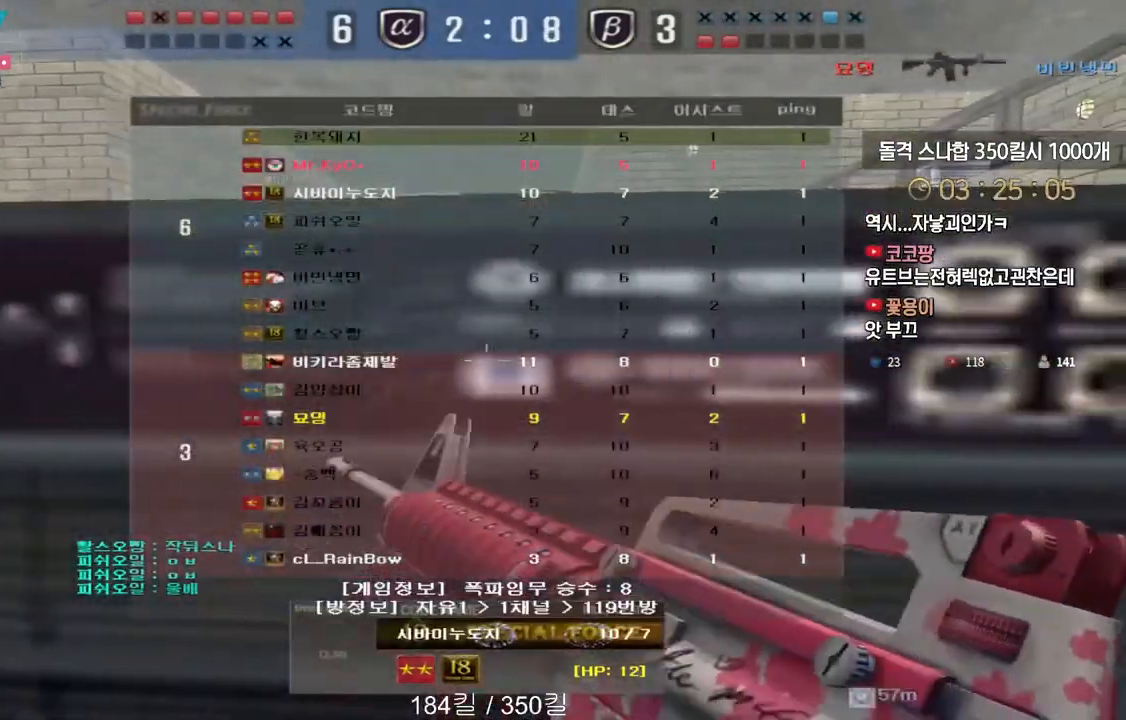
{"keys": ["tab"], "events": []}
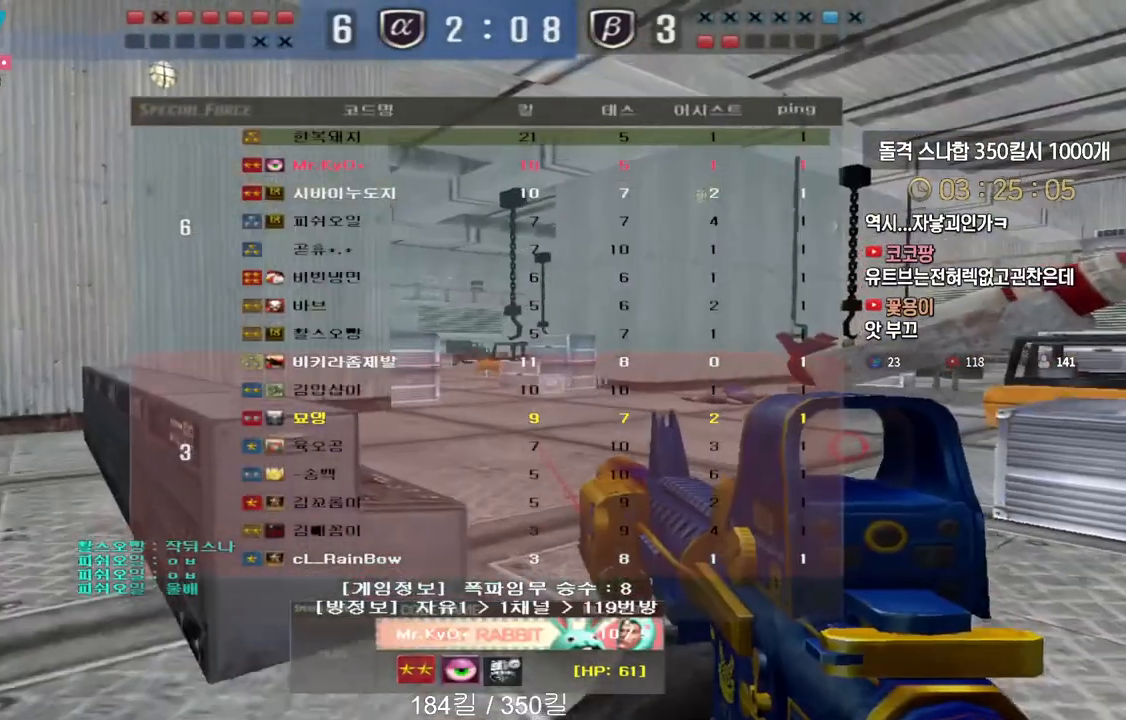
{"keys": [], "events": [[183, "tab", "up"]]}
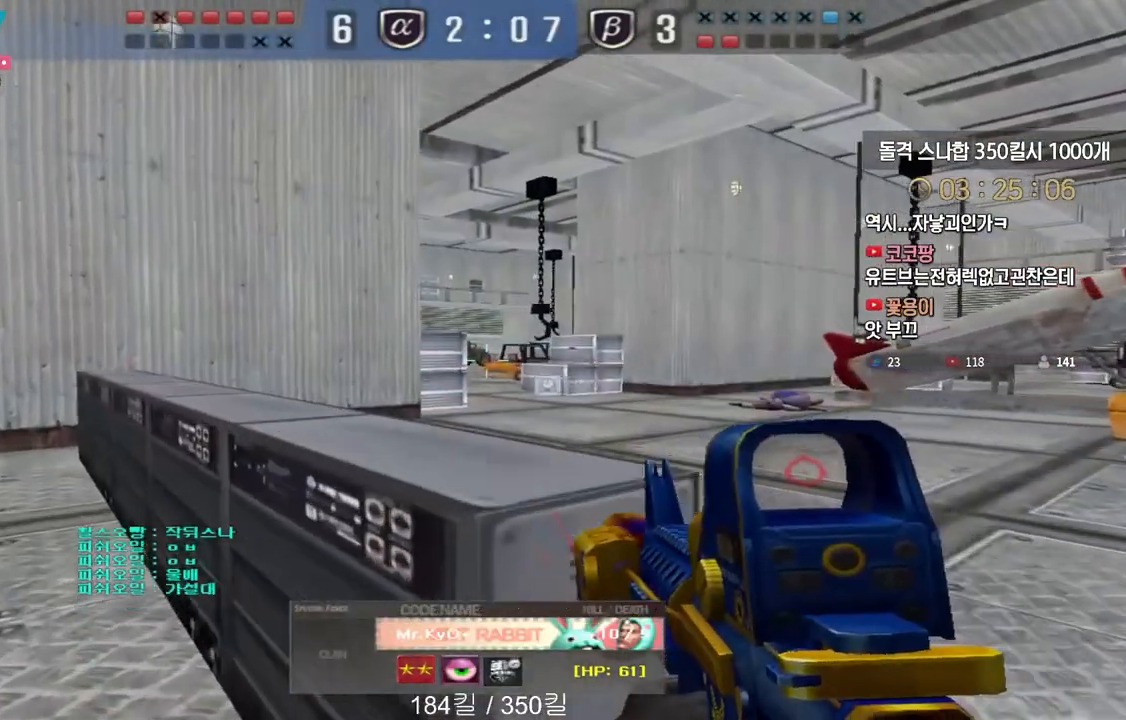
{"keys": [], "events": []}
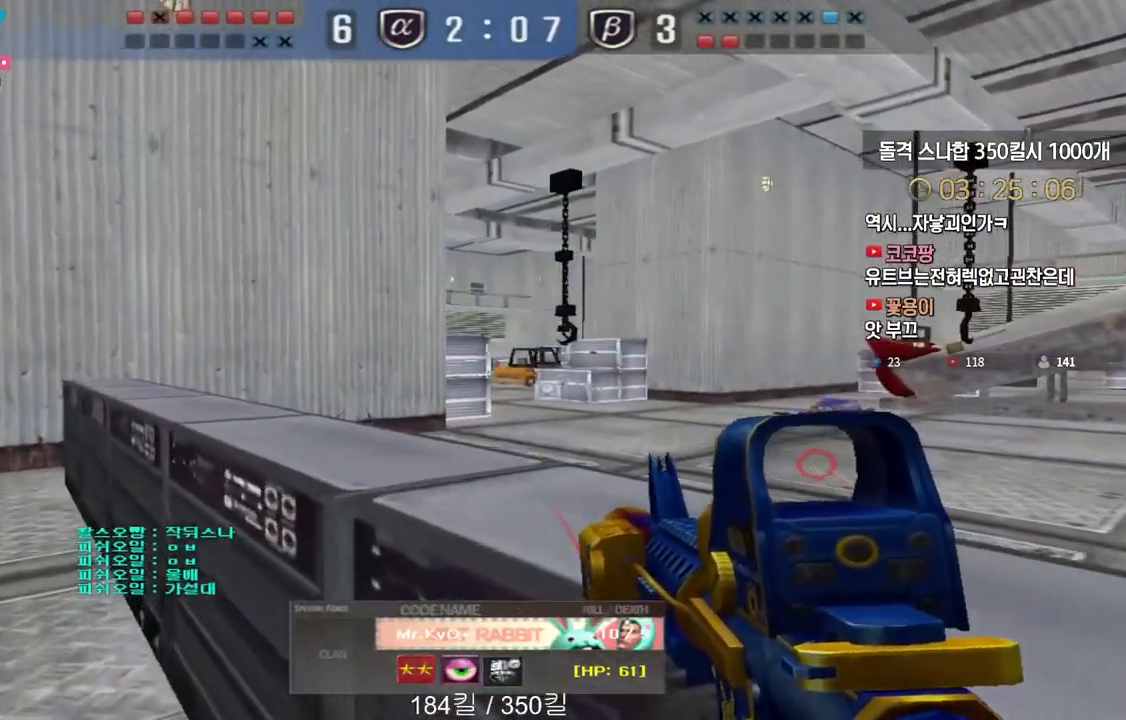
{"keys": [], "events": [[100, "tab", "down"], [367, "tab", "up"]]}
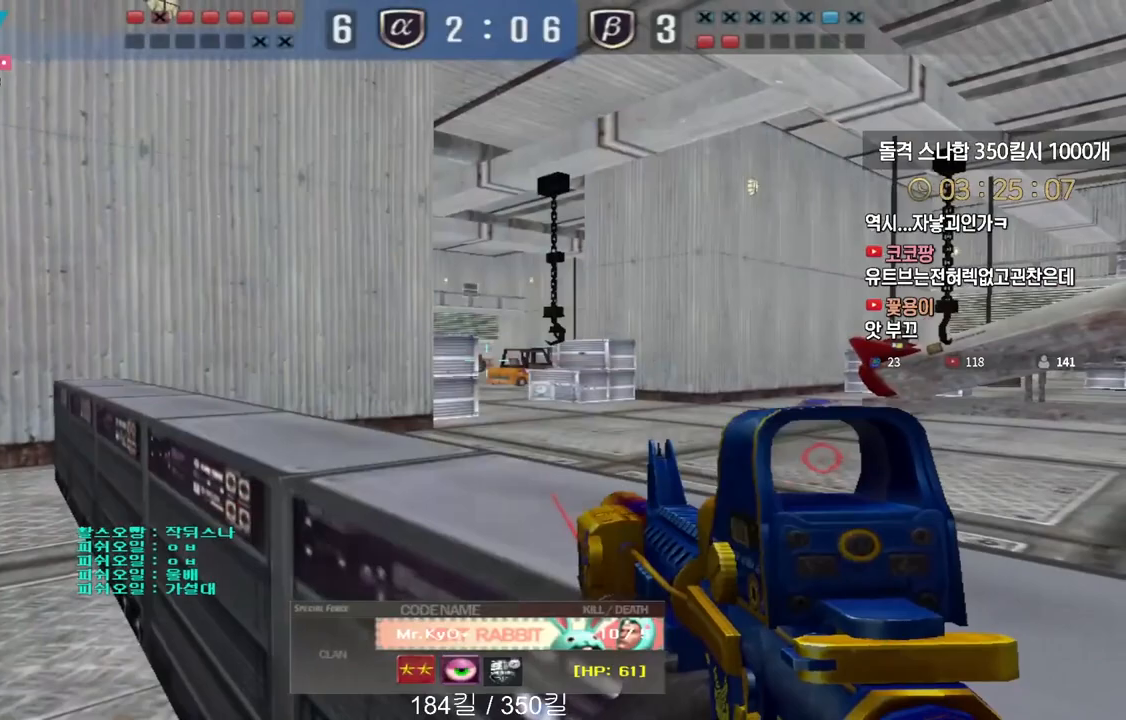
{"keys": [], "events": []}
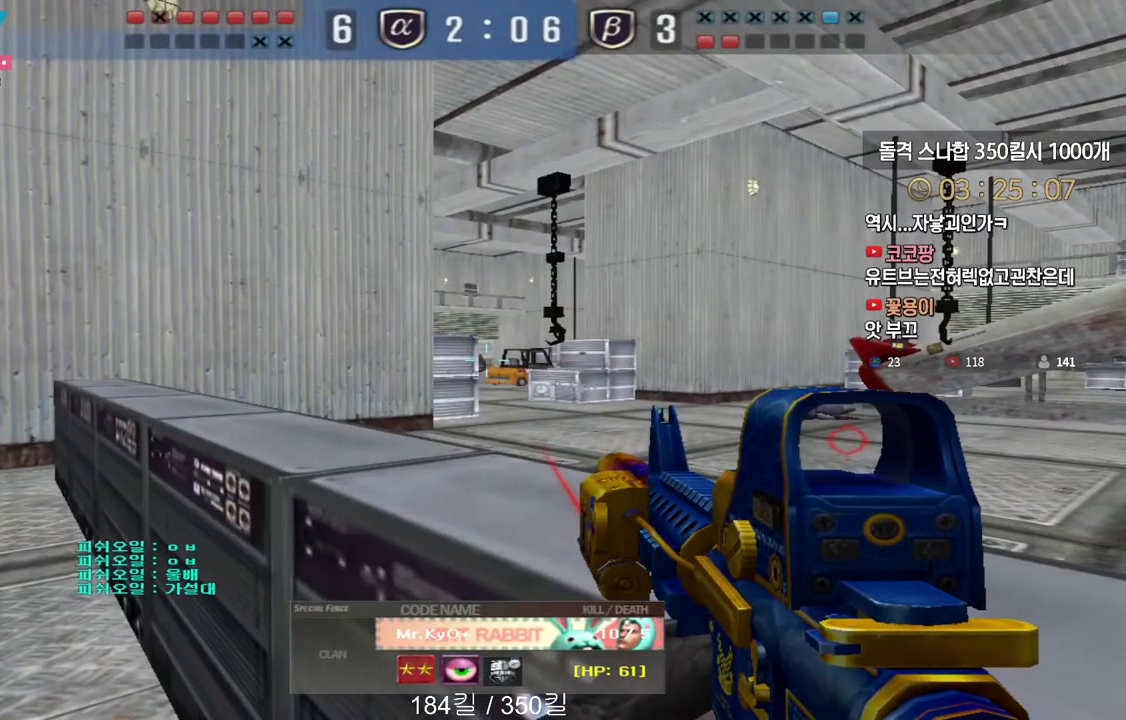
{"keys": [], "events": []}
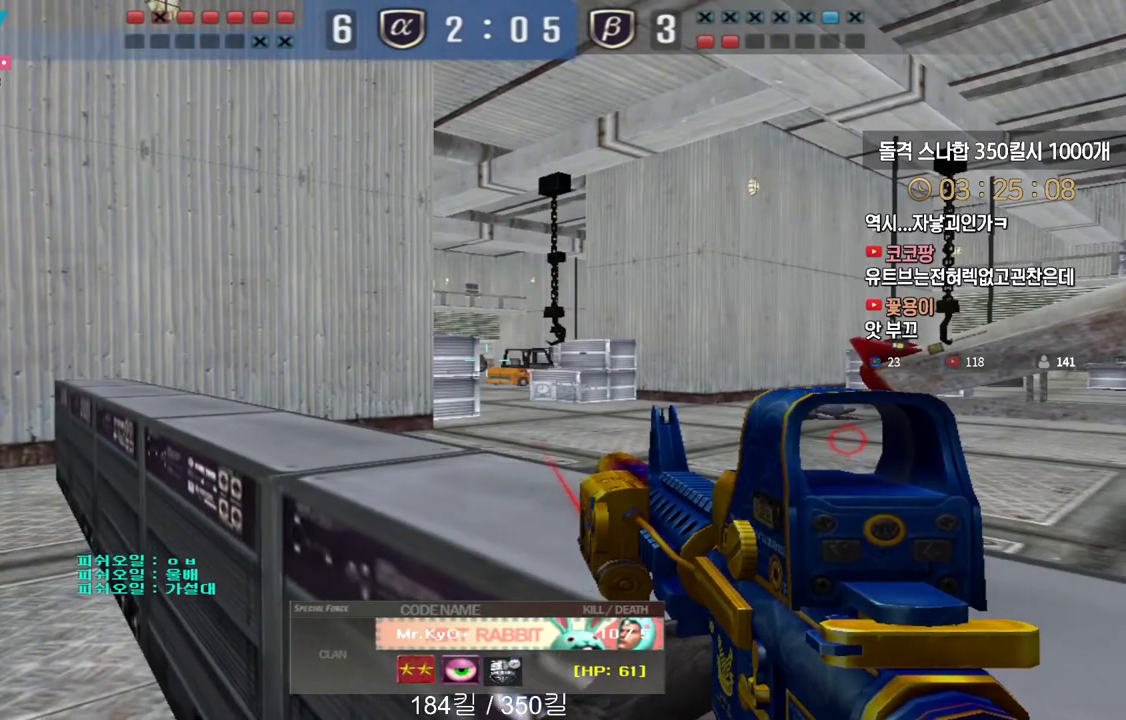
{"keys": [], "events": []}
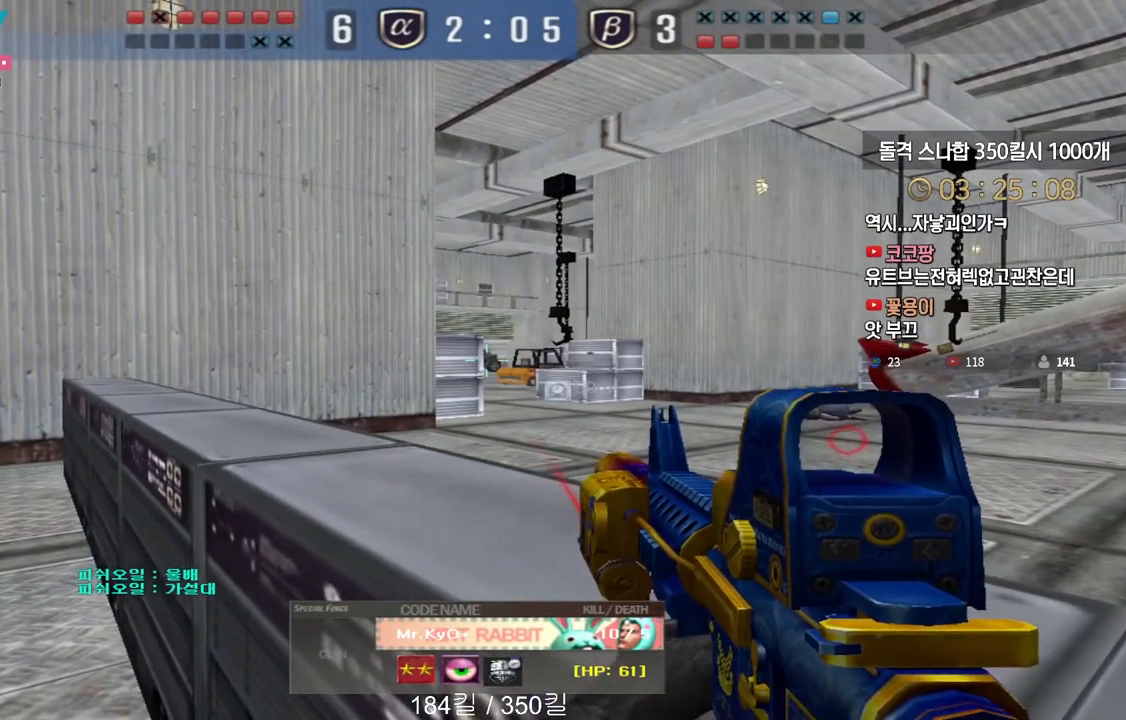
{"keys": [], "events": []}
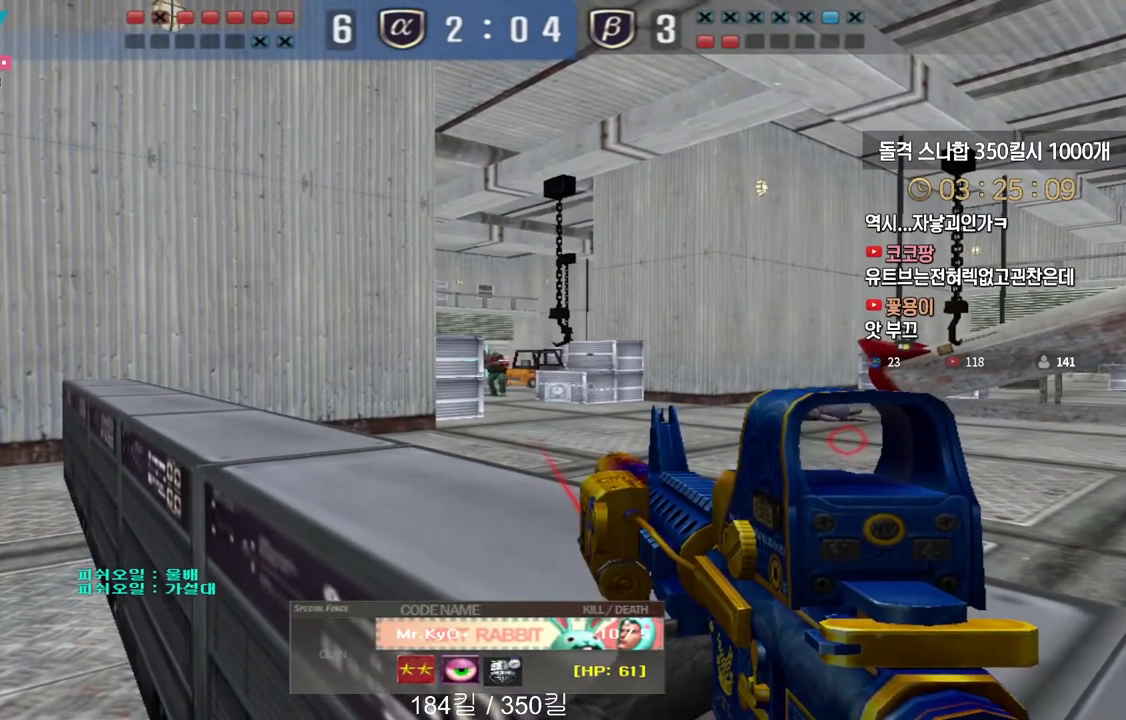
{"keys": [], "events": []}
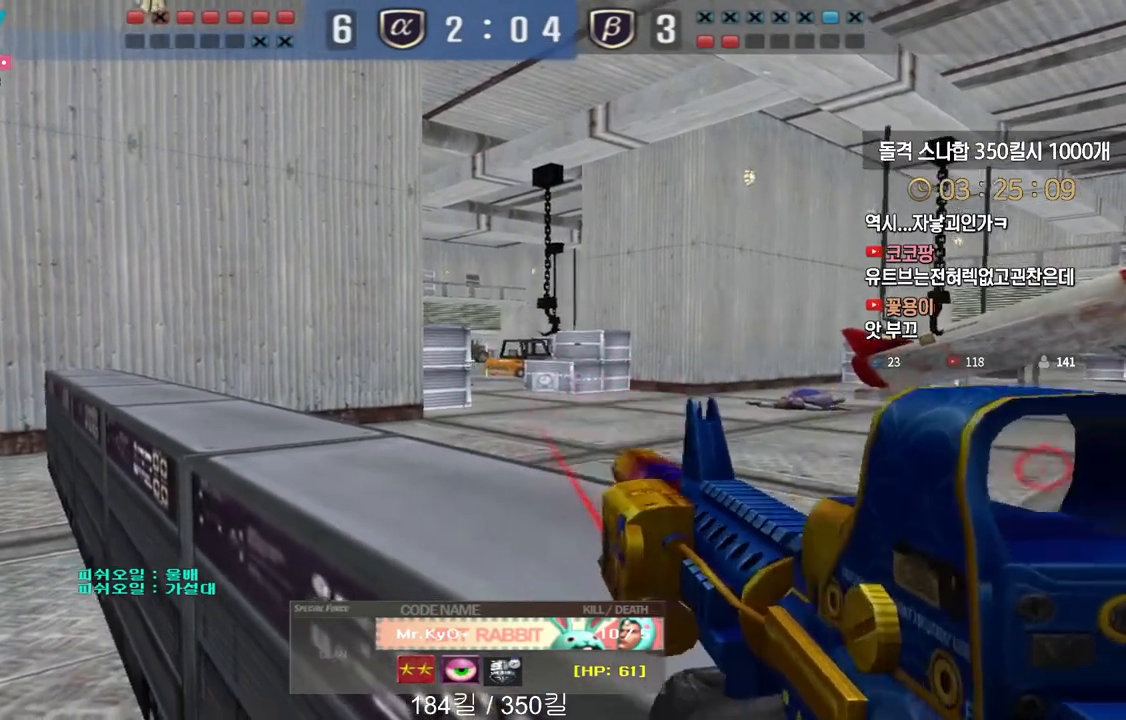
{"keys": [], "events": []}
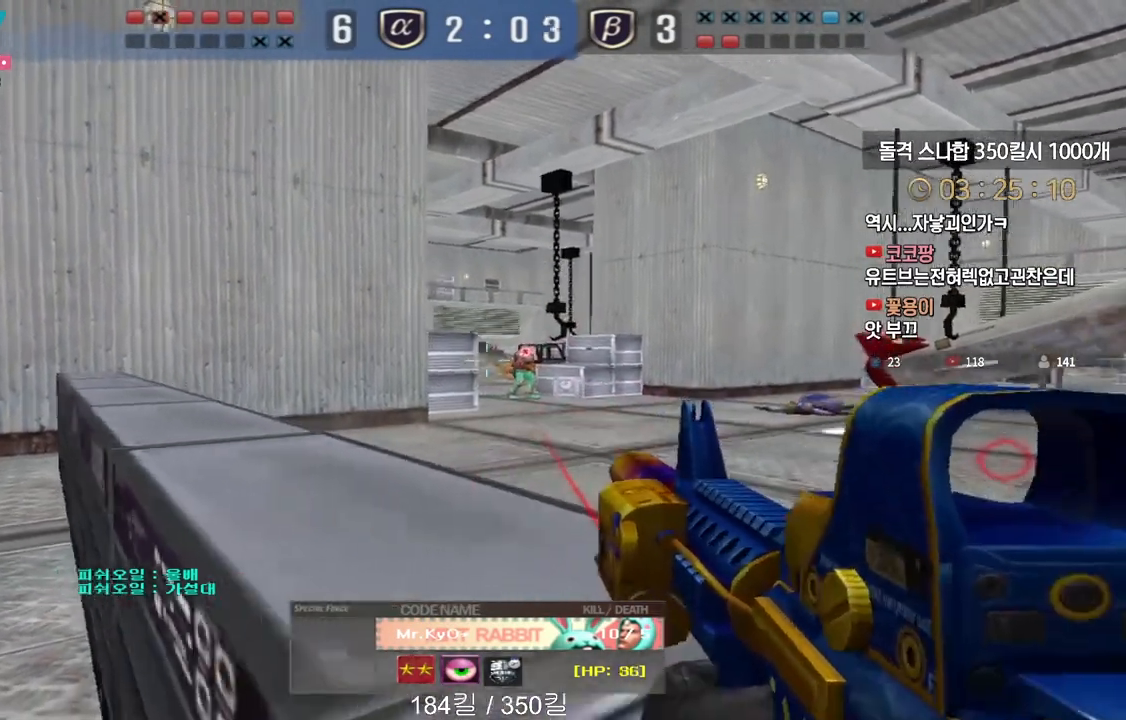
{"keys": ["tab"], "events": [[500, "tab", "down"]]}
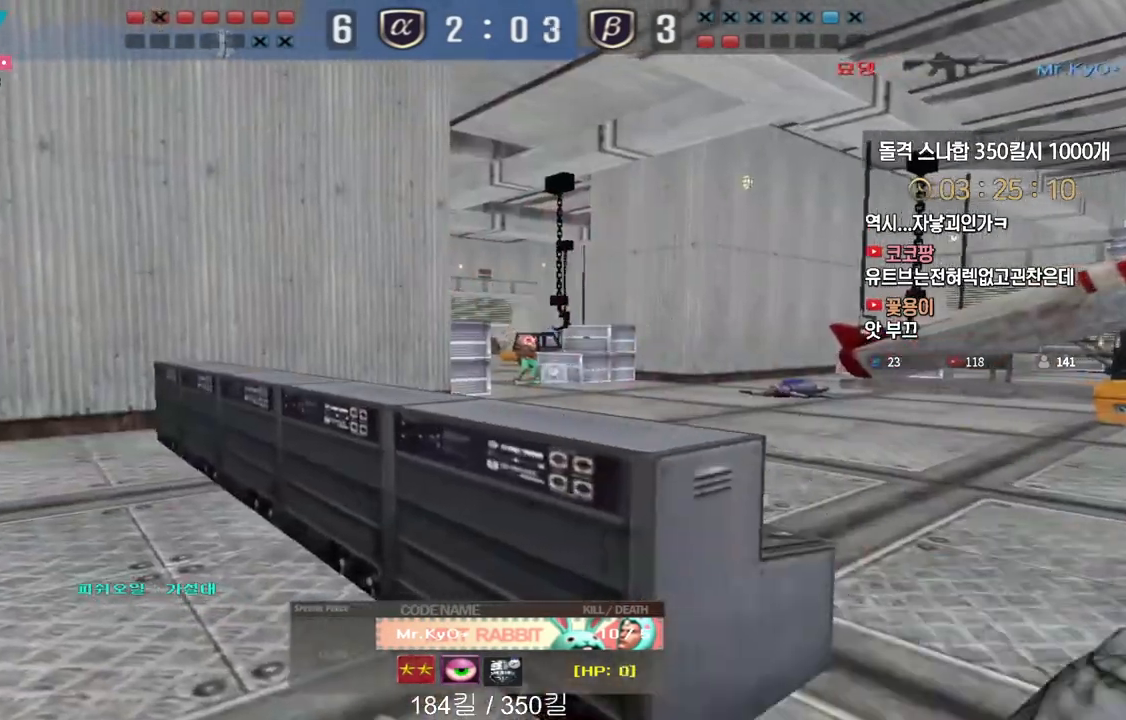
{"keys": ["tab"], "events": []}
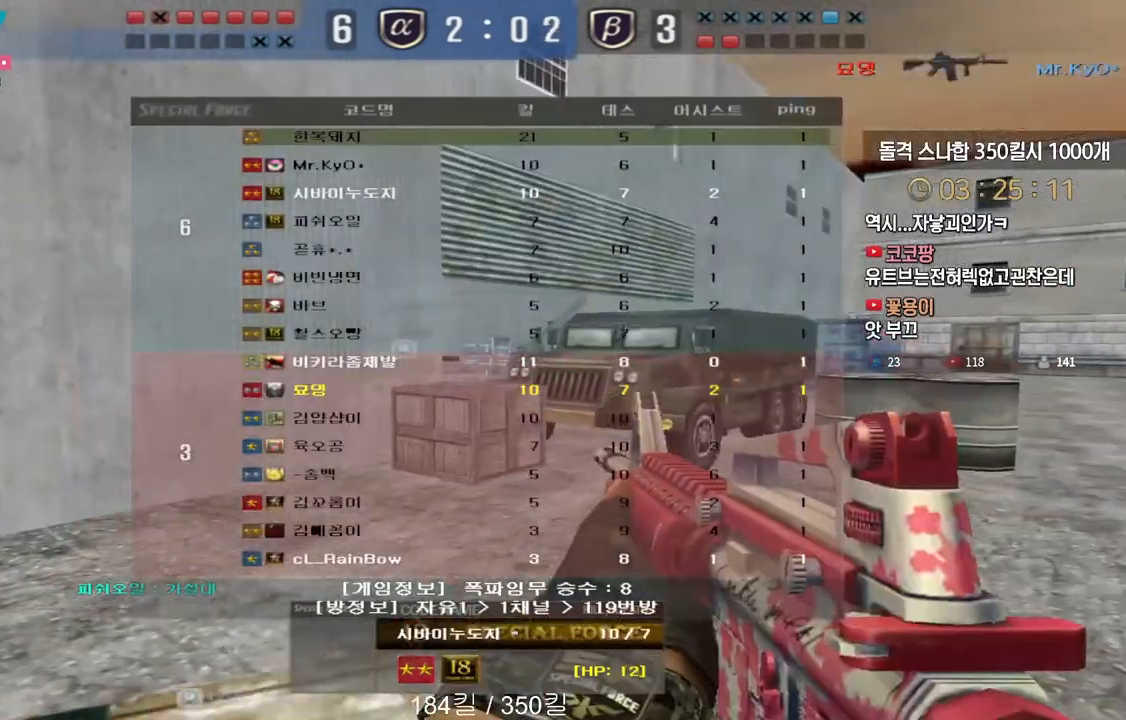
{"keys": [], "events": [[250, "tab", "up"]]}